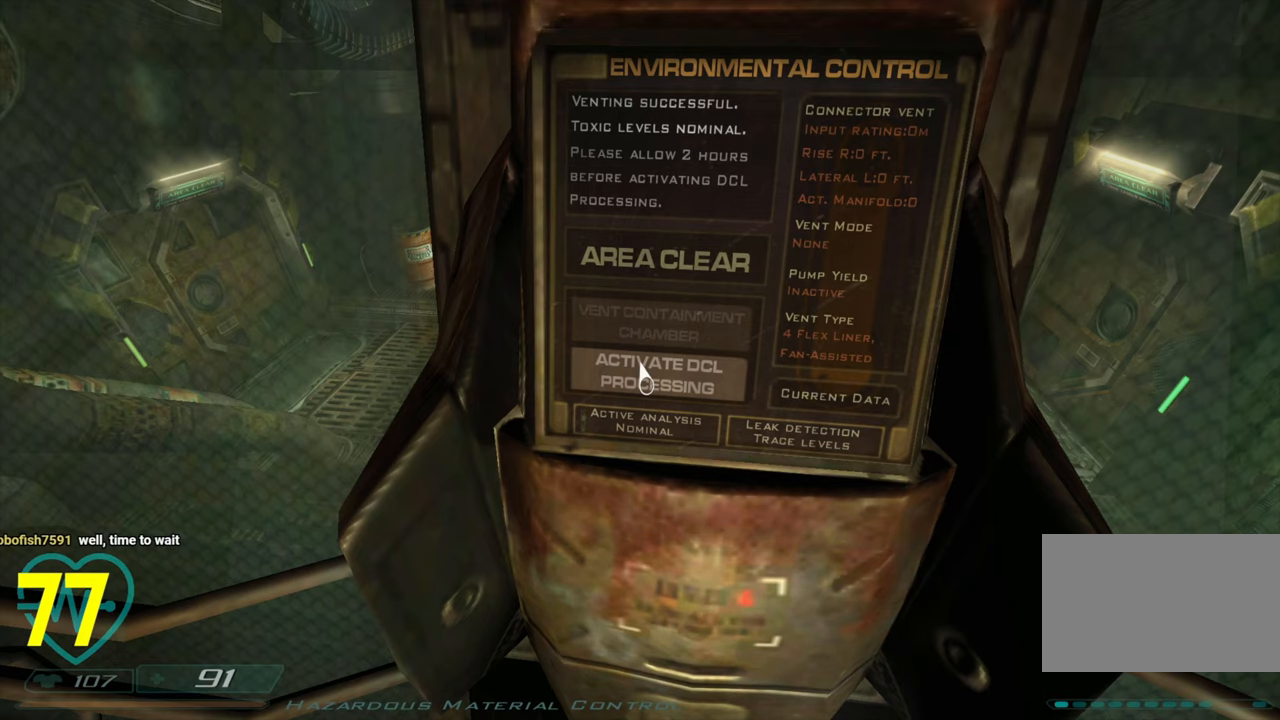
Gameplay with keyboard and mouse; each line is a JSON object with the keys and mouse buttons held at the frame after it. "events" lists presses ("down") and releases ("up") of "1", "2", "3", "4", "a", "alt", "c", "ctrl", "d", "e", "f", "q", "r", "s", "shift", "space", "tab", "v", "w", "x", "z", "mouse_left", "mouse_wheel" and "mouse_right" between this image and that frame as [ms after this image, input, new state], when the widget could be followed in between. "mouse_left", "mouse_wheel", "mouse_right" = the "left", "wheel", "right" buttons of the "mouse" list. No other keys are recorded. "wheel" means that the mouse wheel is clicked or scrolled. "mouse_move" is the direction in which the mouse moves at that frame (one of eight, or "still"), when it could be read.
{"keys": [], "mouse": [], "mouse_move": "right", "events": []}
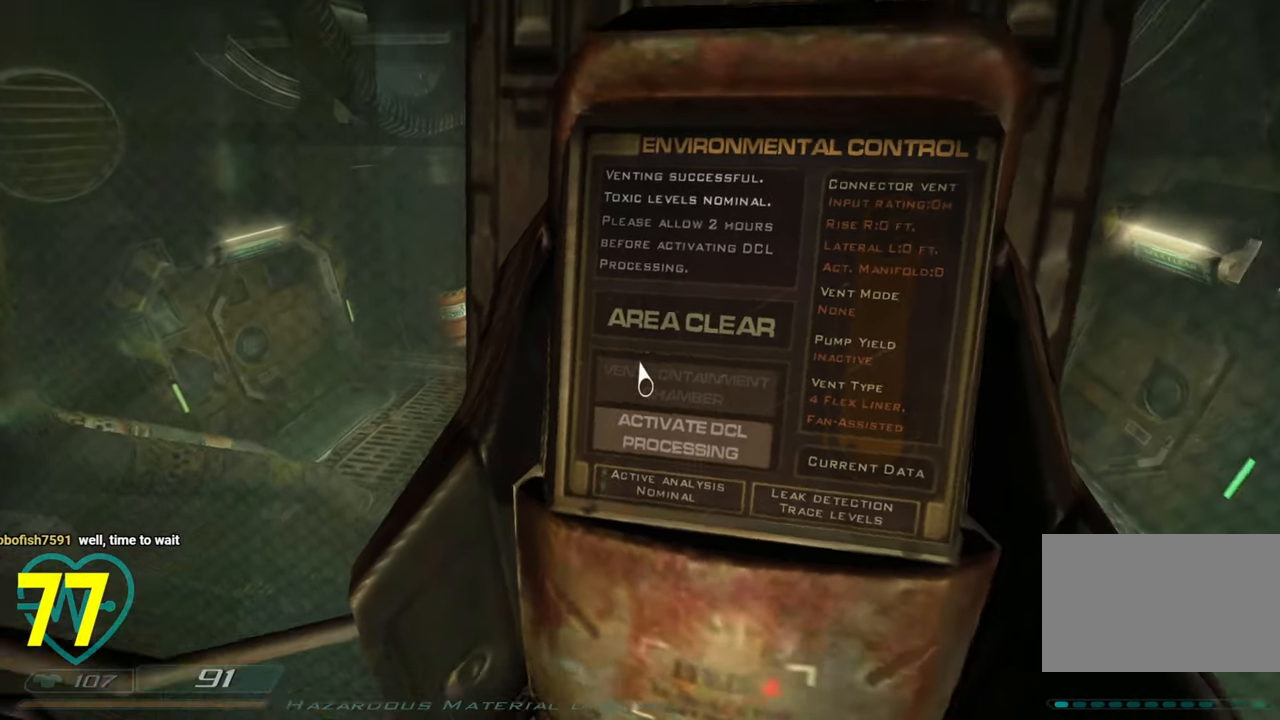
{"keys": [], "mouse": [], "mouse_move": "left", "events": []}
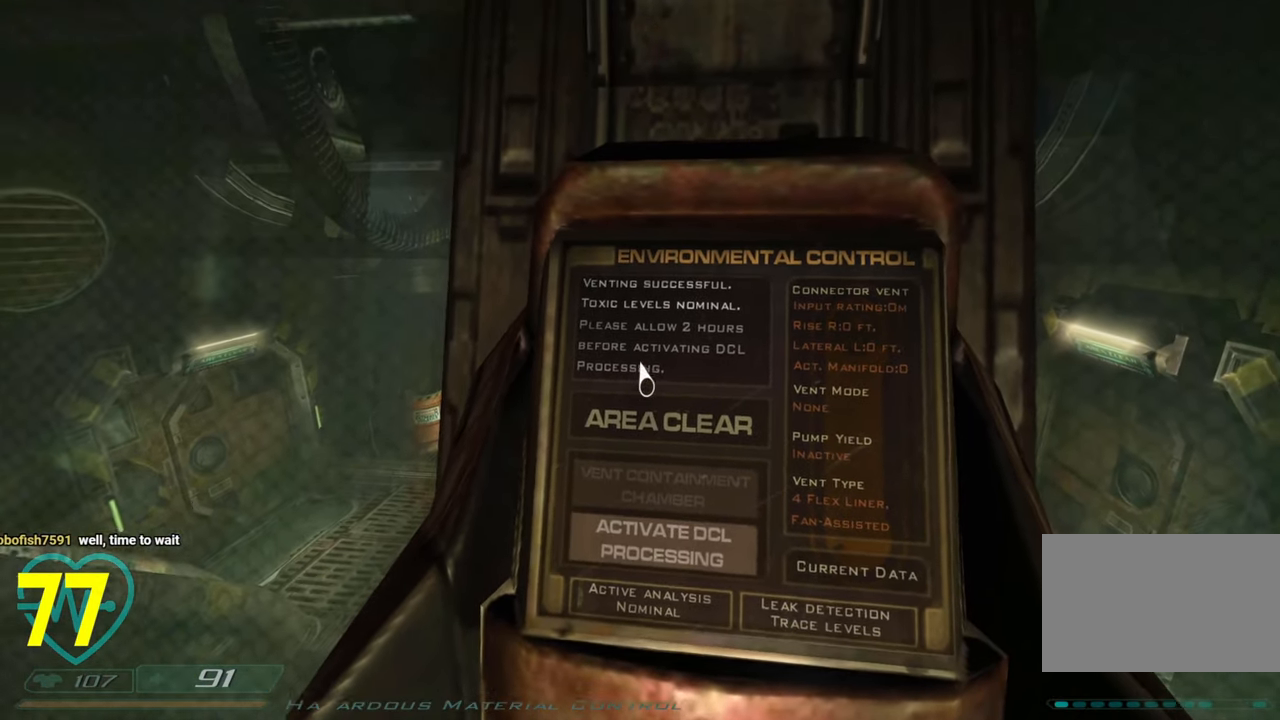
{"keys": [], "mouse": [], "mouse_move": "still", "events": []}
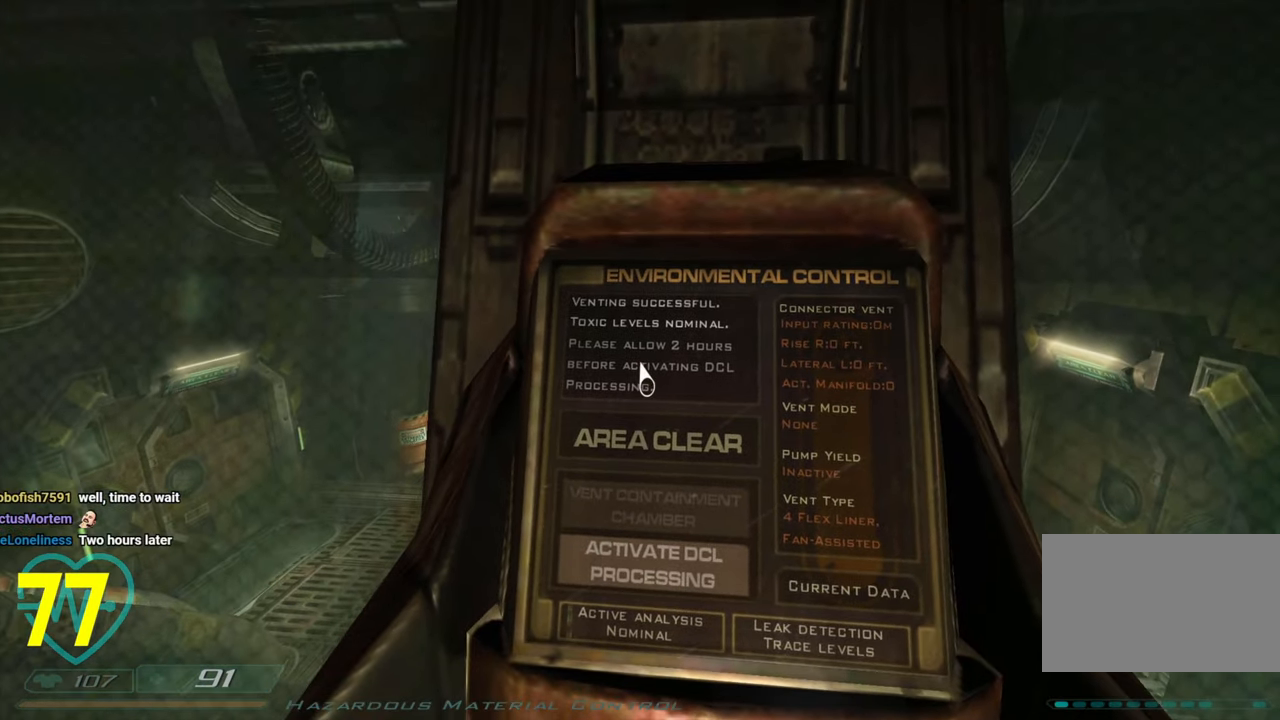
{"keys": [], "mouse": [], "mouse_move": "right", "events": []}
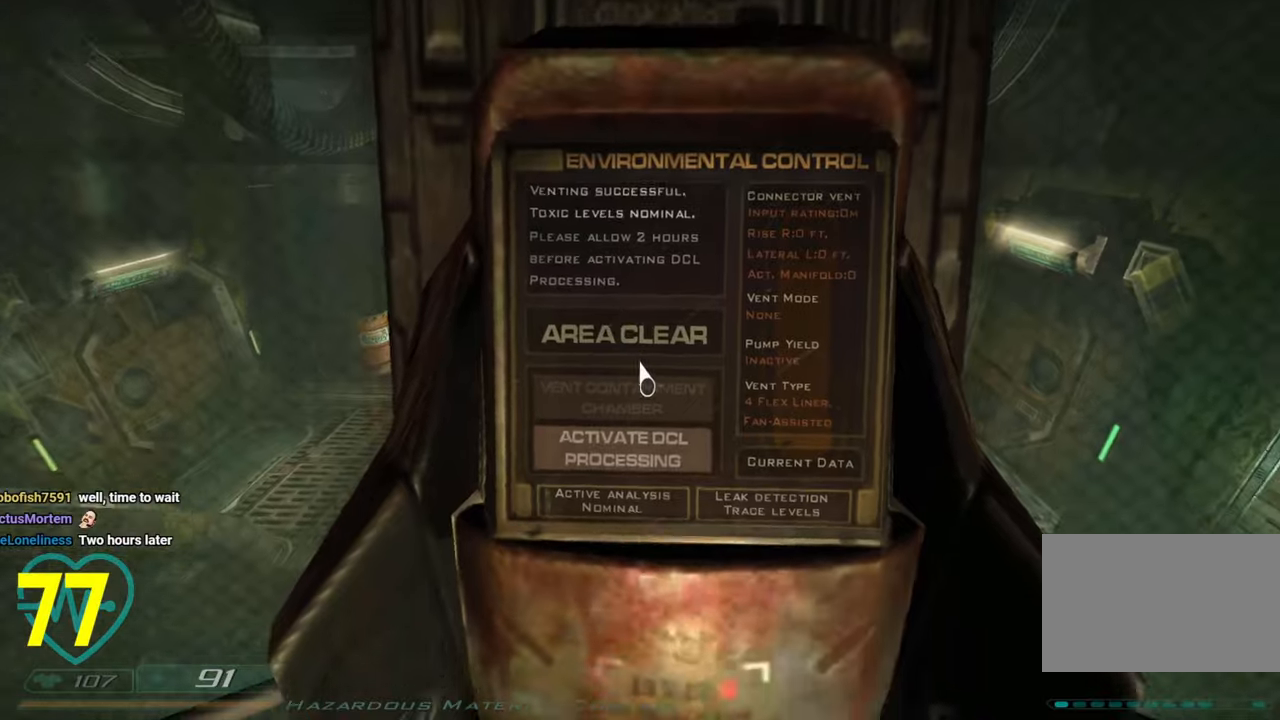
{"keys": [], "mouse": [], "mouse_move": "still", "events": []}
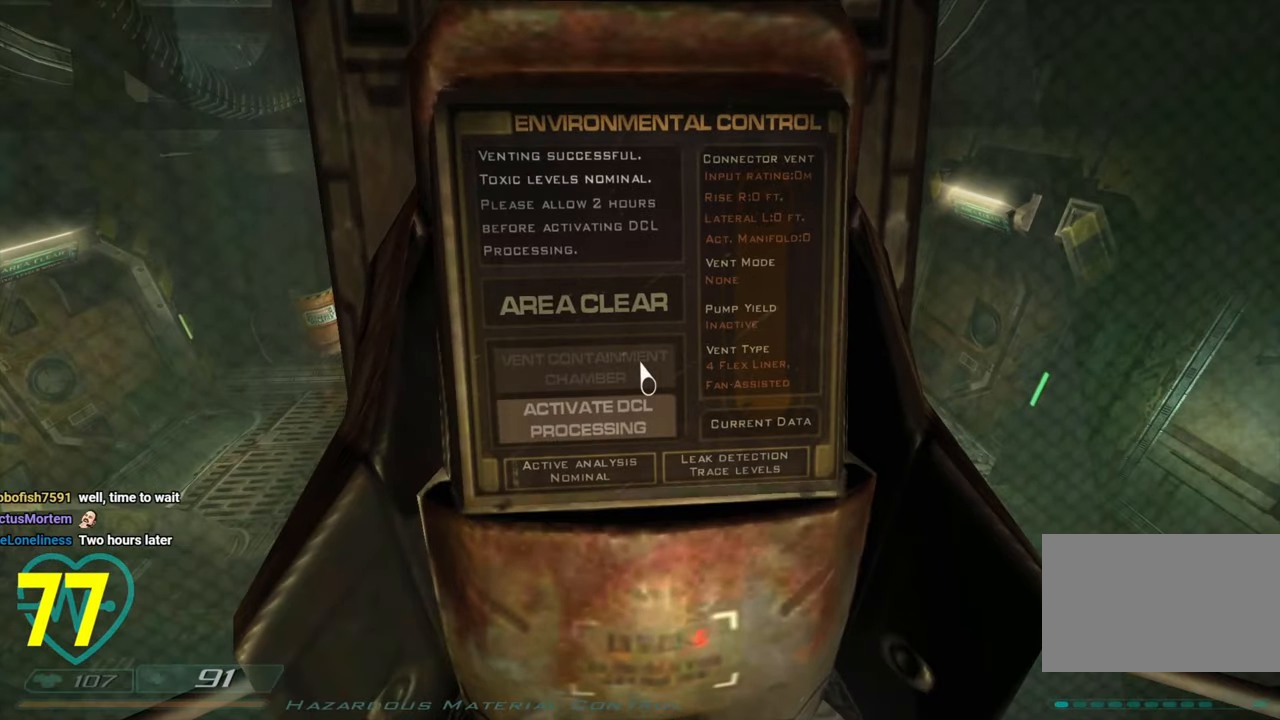
{"keys": [], "mouse": [], "mouse_move": "right", "events": []}
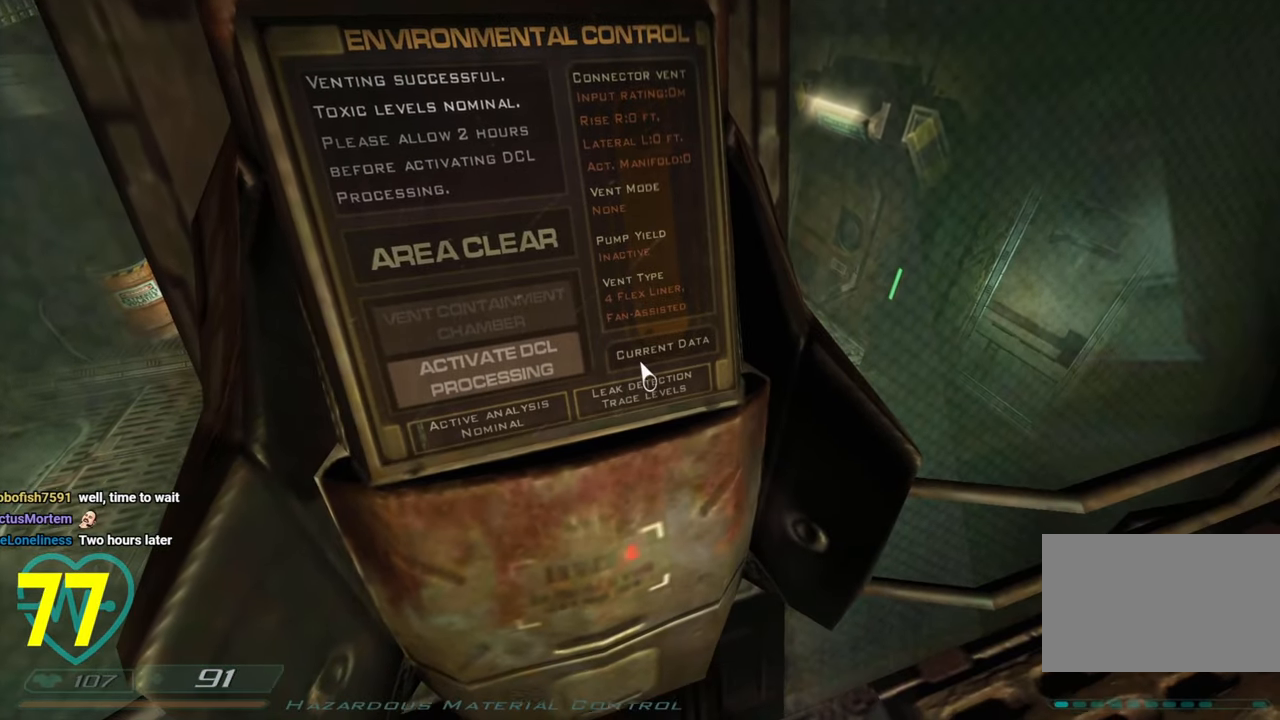
{"keys": [], "mouse": [], "mouse_move": "still", "events": []}
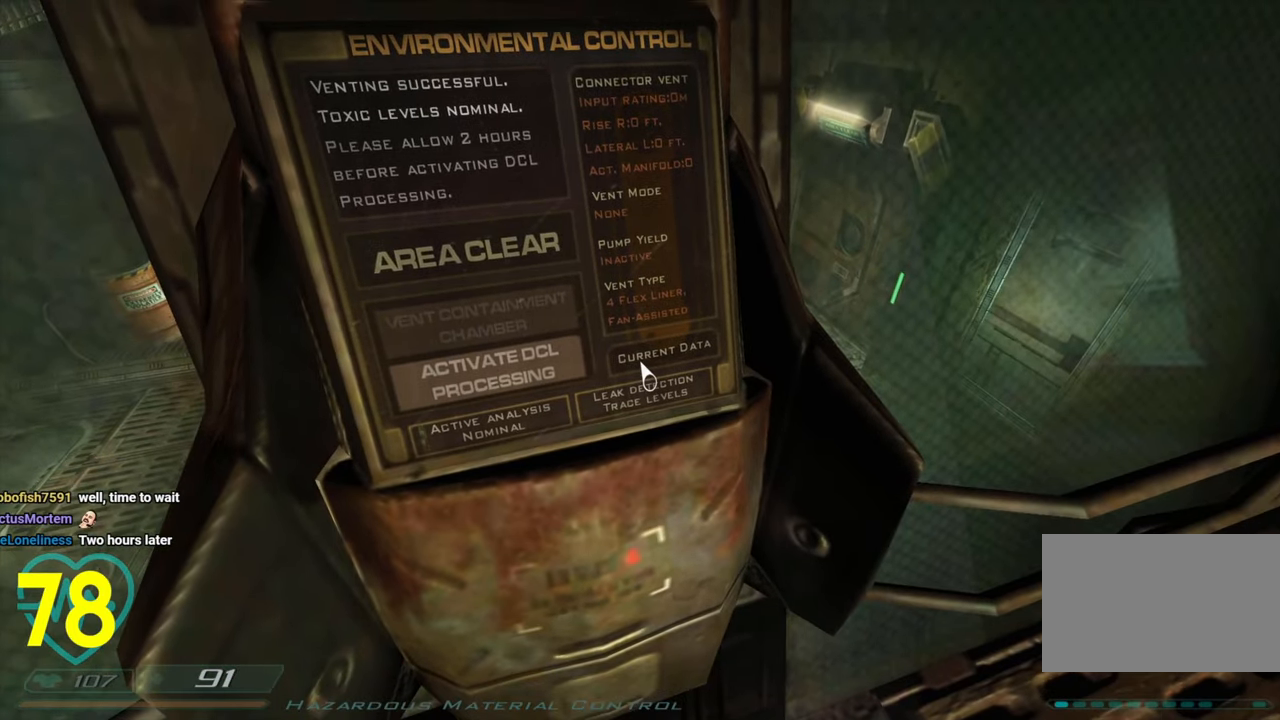
{"keys": ["s"], "mouse": [], "mouse_move": "left", "events": [[133, "w", "down"], [233, "w", "up"], [500, "s", "down"]]}
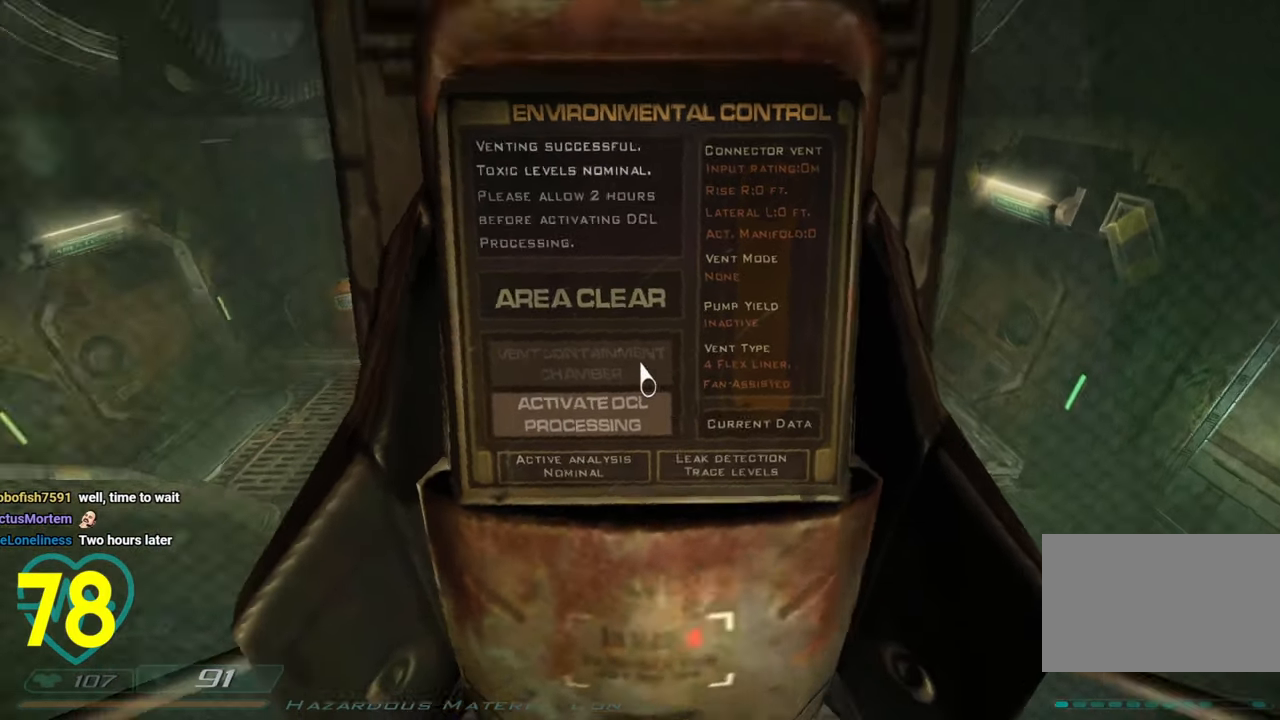
{"keys": [], "mouse": [], "mouse_move": "up", "events": [[100, "a", "down"], [150, "s", "up"], [233, "a", "up"]]}
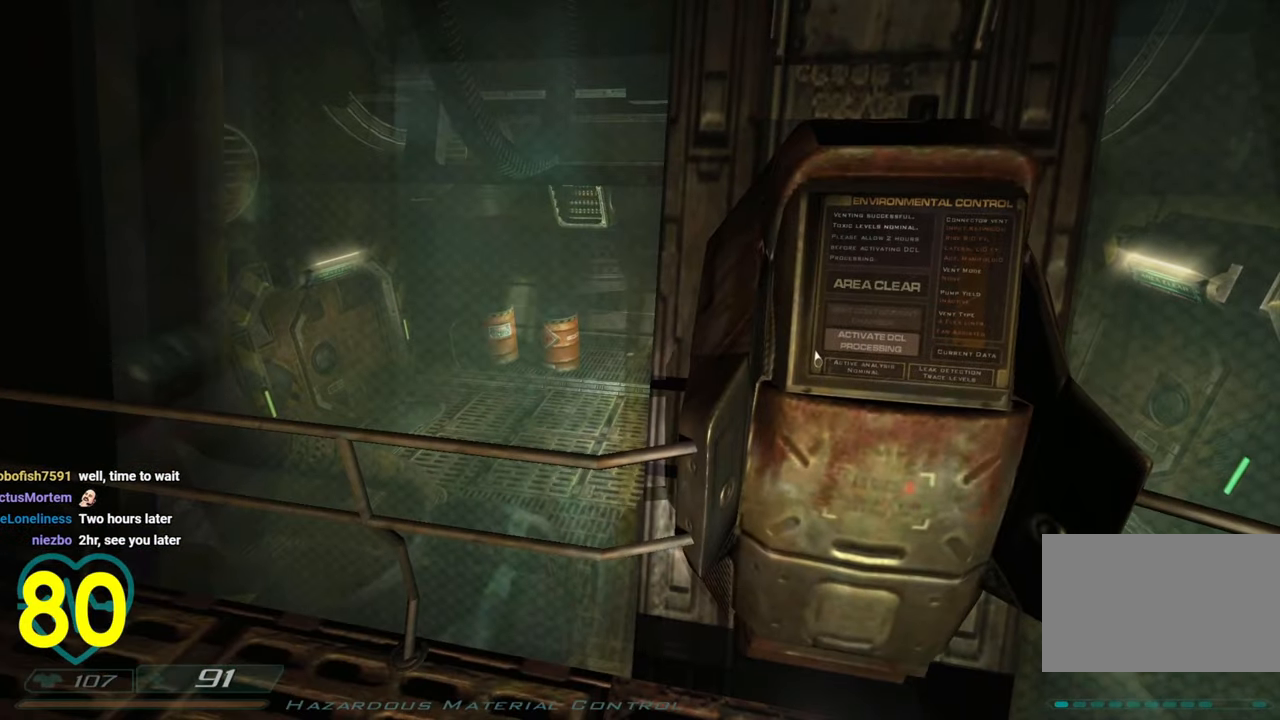
{"keys": [], "mouse": [], "mouse_move": "right", "events": [[166, "d", "down"], [216, "w", "down"], [350, "w", "up"], [450, "d", "up"]]}
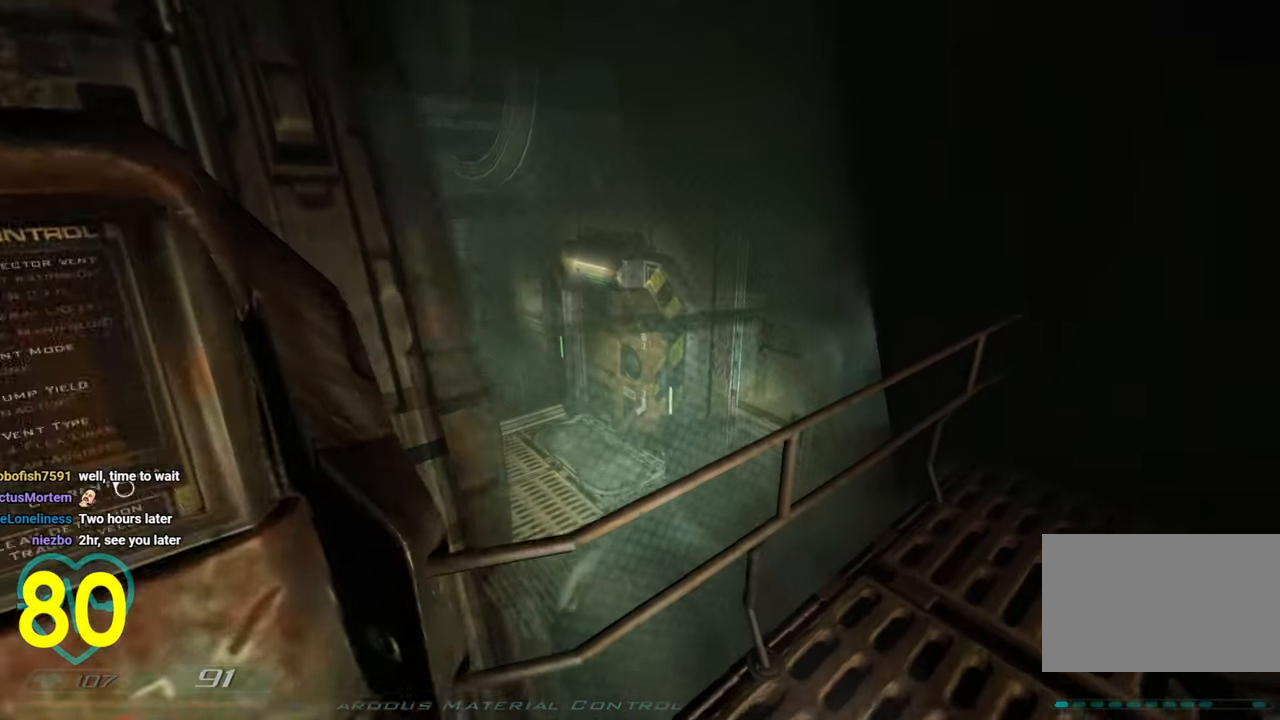
{"keys": ["a"], "mouse": [], "mouse_move": "left", "events": [[500, "a", "down"]]}
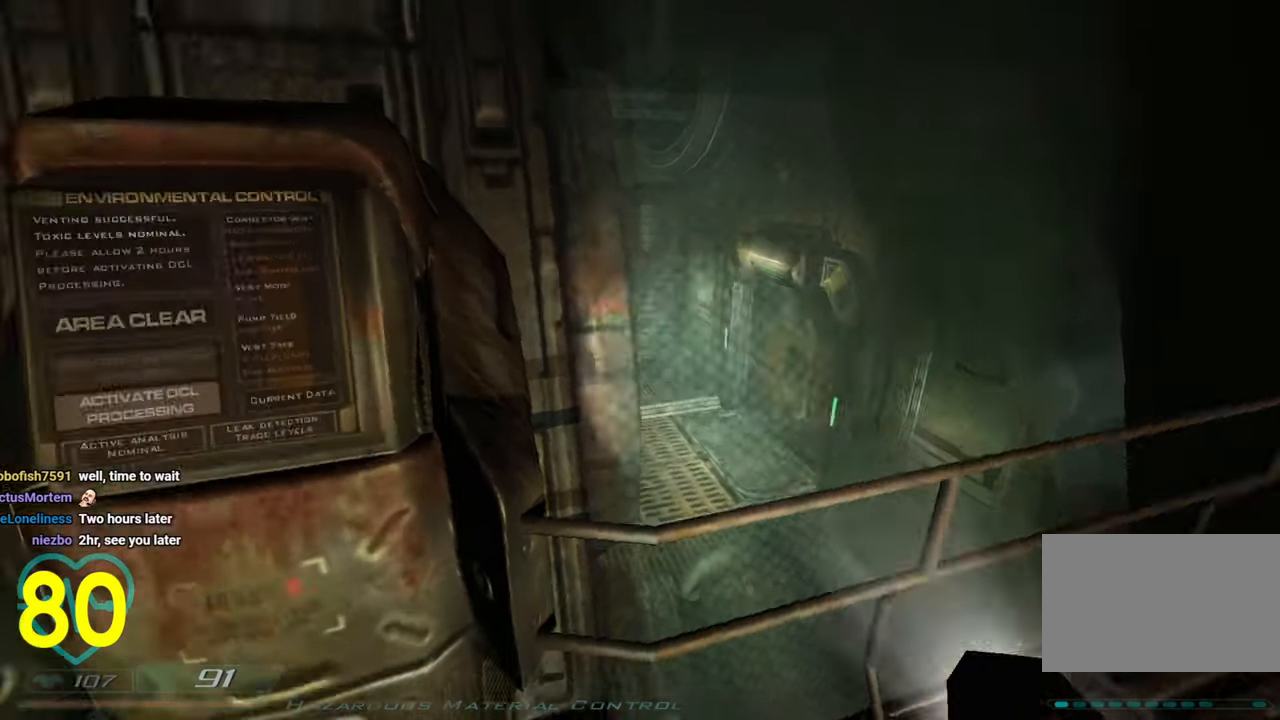
{"keys": [], "mouse": [], "mouse_move": "left", "events": [[200, "a", "up"]]}
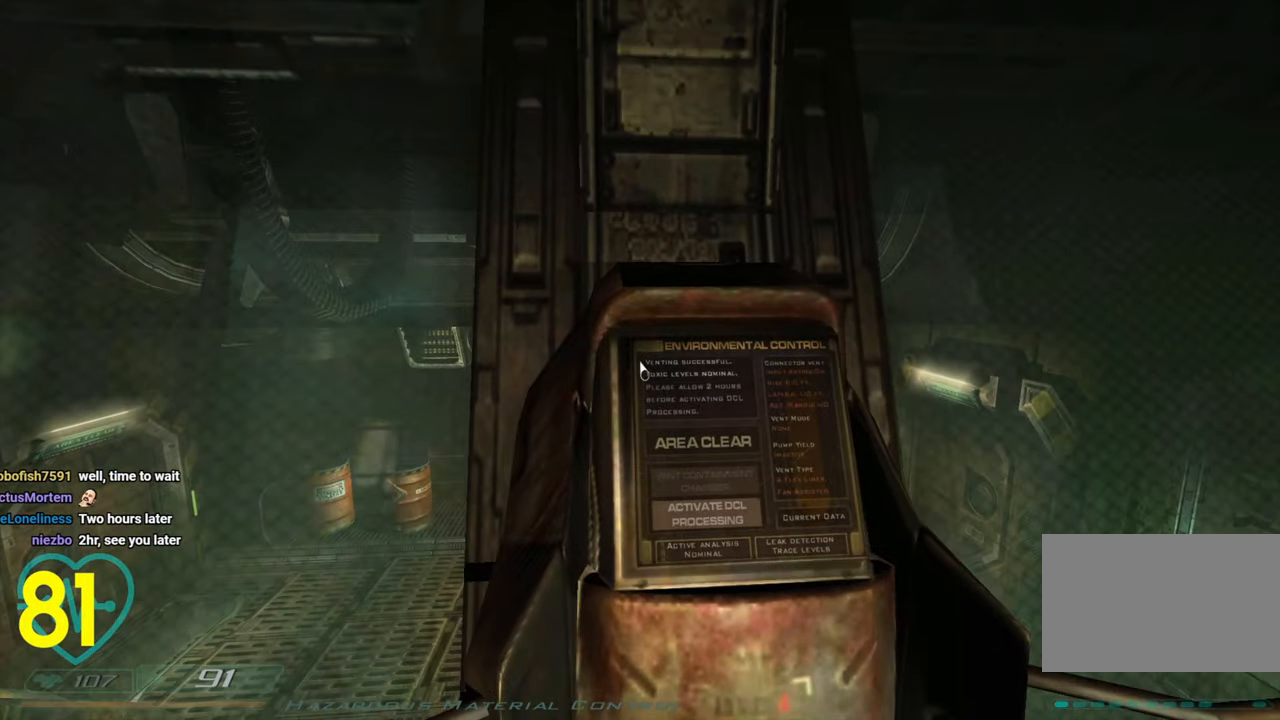
{"keys": ["d"], "mouse": [], "mouse_move": "still", "events": [[450, "d", "down"]]}
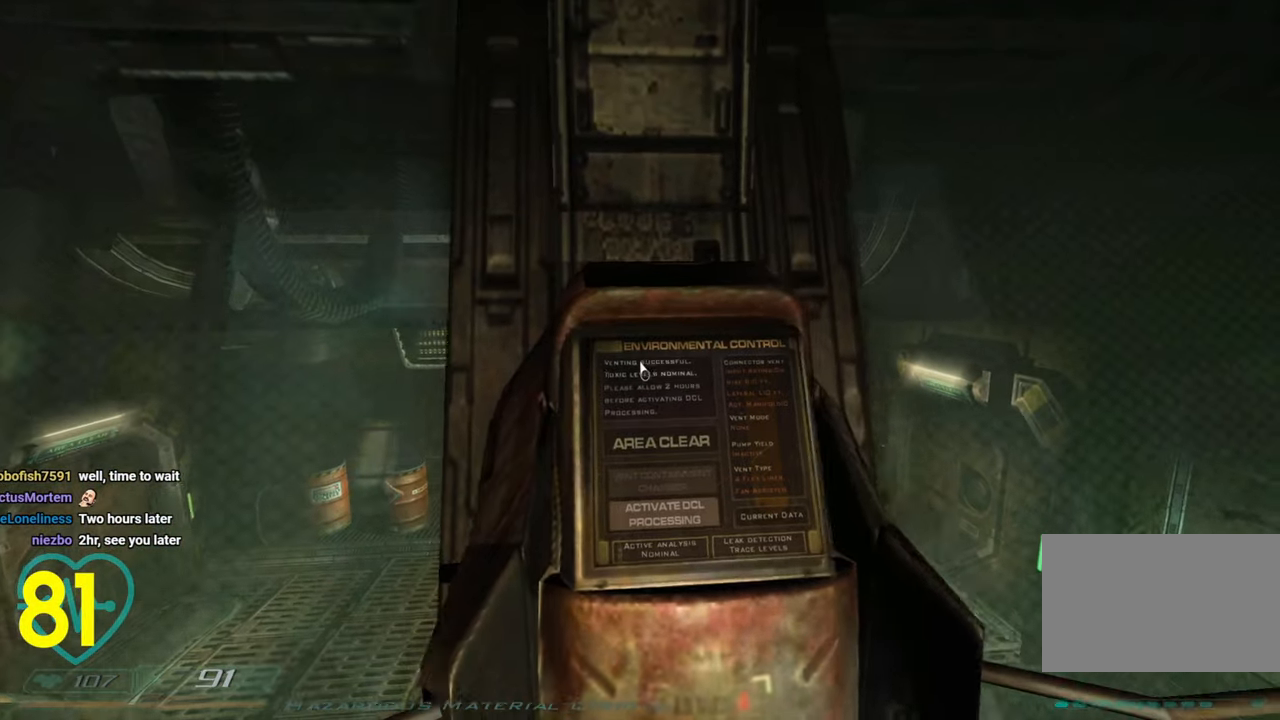
{"keys": ["a"], "mouse": [], "mouse_move": "left", "events": [[50, "d", "up"], [316, "s", "down"], [366, "a", "down"], [466, "s", "up"]]}
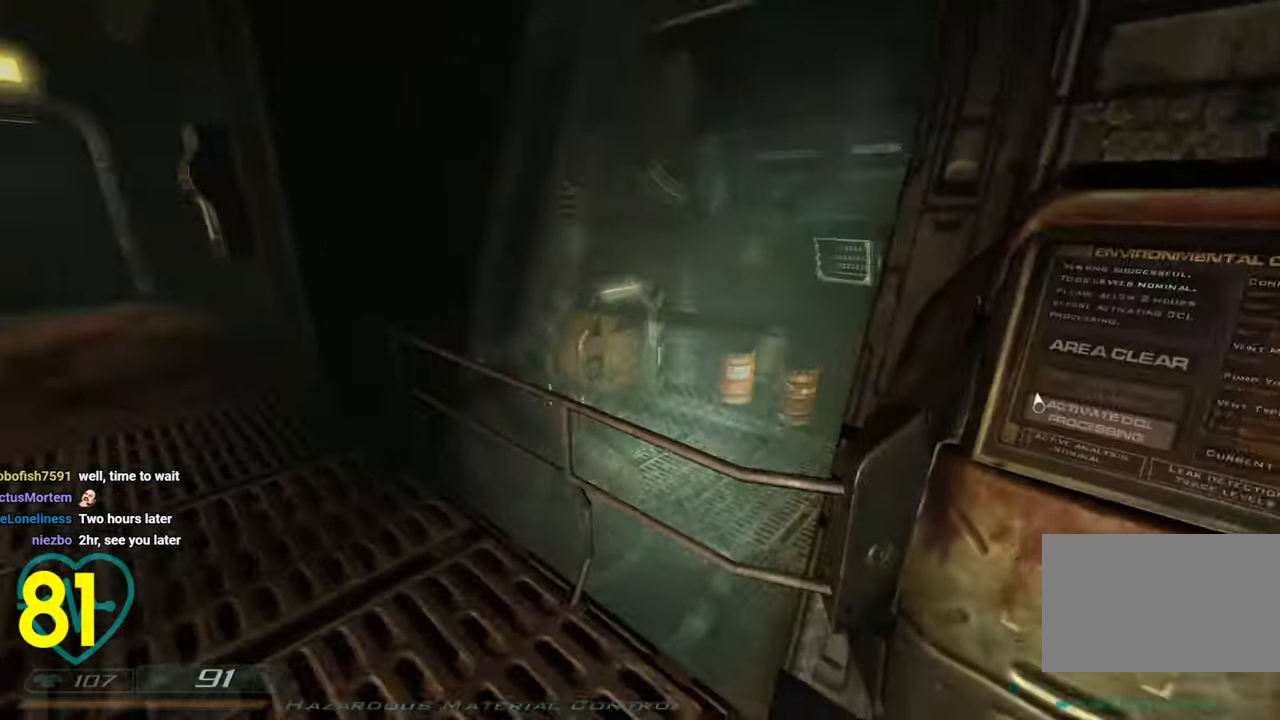
{"keys": [], "mouse": [], "mouse_move": "right", "events": [[100, "a", "up"], [233, "w", "down"], [350, "a", "down"], [433, "w", "up"], [483, "a", "up"]]}
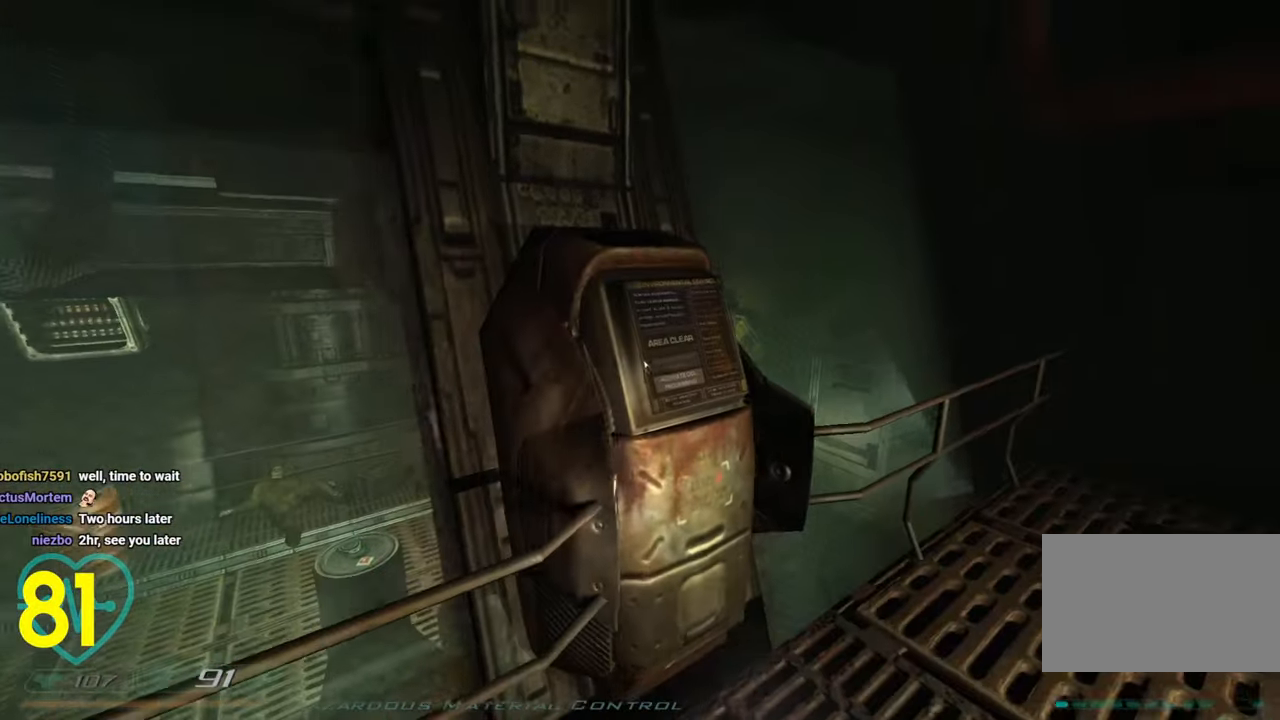
{"keys": ["d"], "mouse": [], "mouse_move": "right", "events": [[16, "d", "down"], [116, "w", "down"], [216, "d", "up"], [400, "w", "up"], [500, "d", "down"]]}
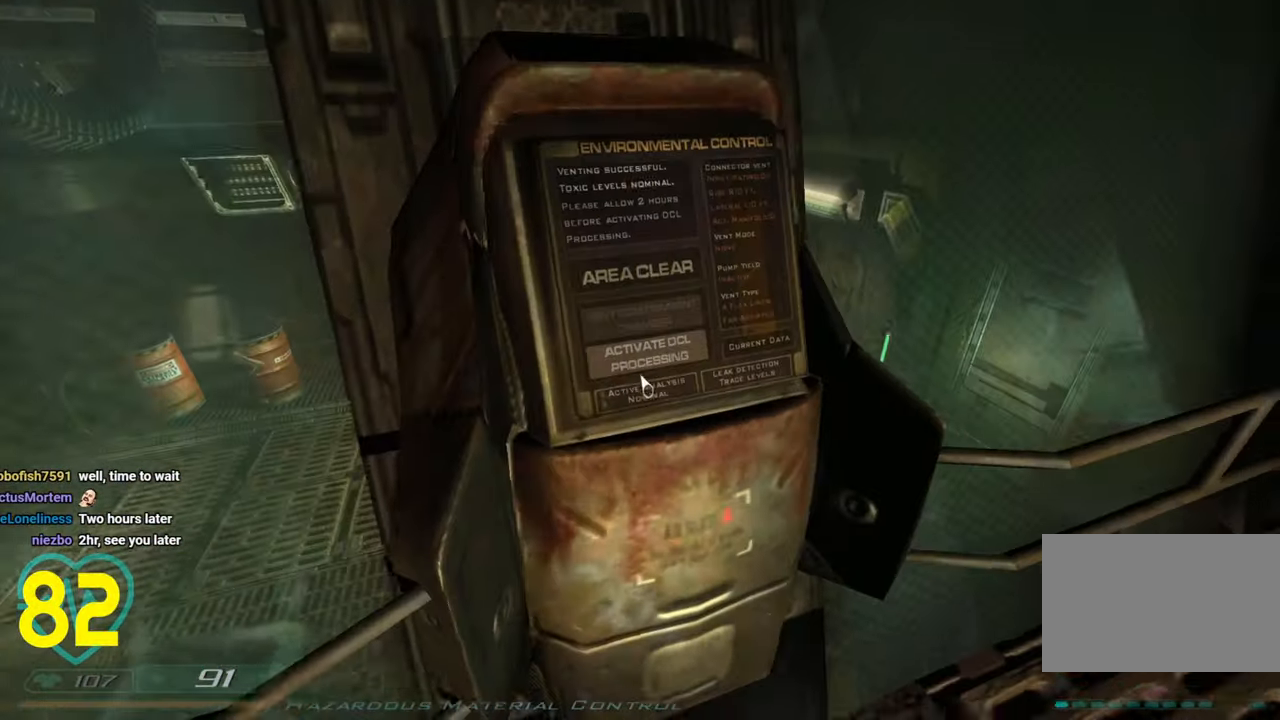
{"keys": [], "mouse": [], "mouse_move": "left", "events": [[83, "d", "up"]]}
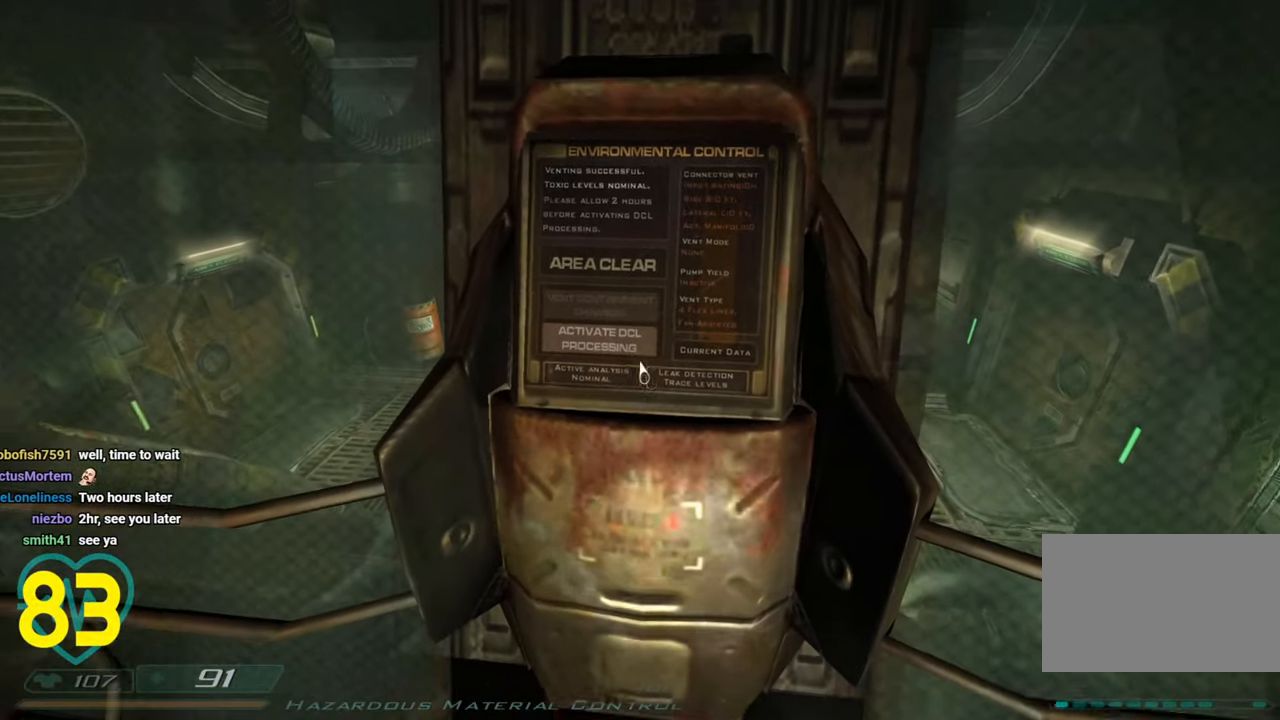
{"keys": ["a"], "mouse": [], "mouse_move": "up-left", "events": [[233, "mouse_left", "down"], [283, "mouse_left", "up"], [483, "a", "down"]]}
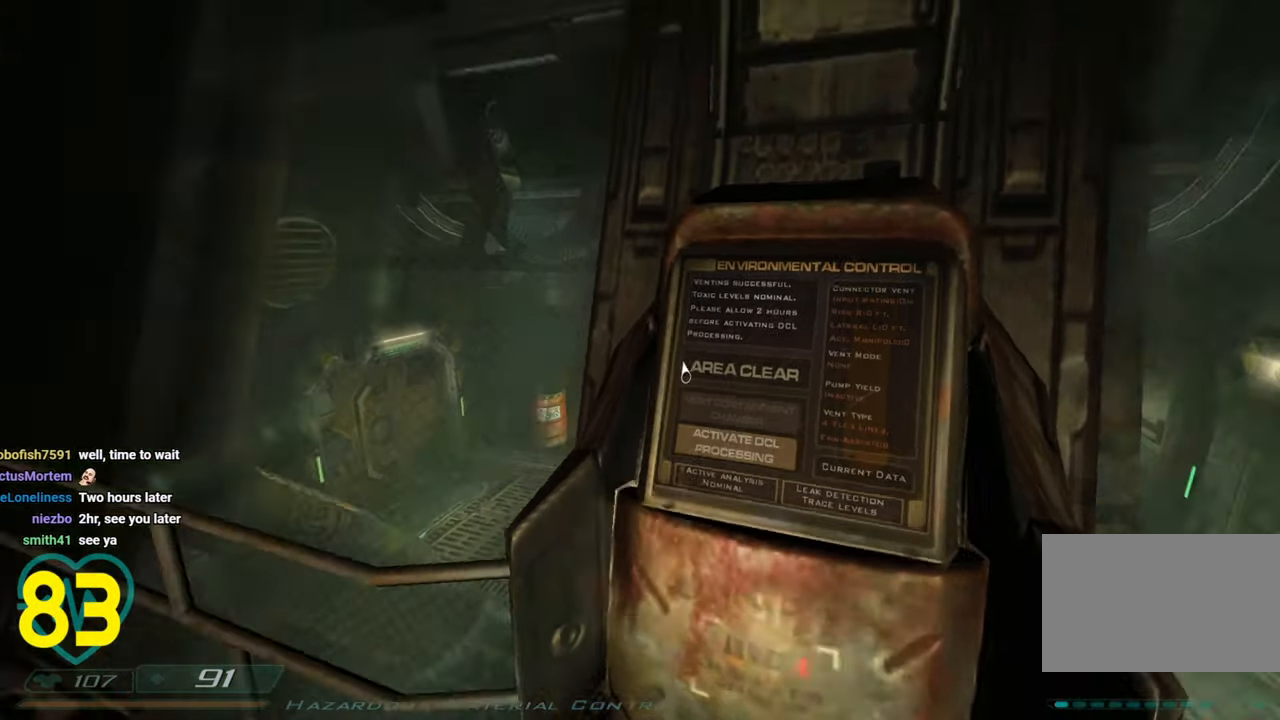
{"keys": [], "mouse": [], "mouse_move": "down-right", "events": [[166, "w", "down"], [316, "a", "up"], [450, "w", "up"]]}
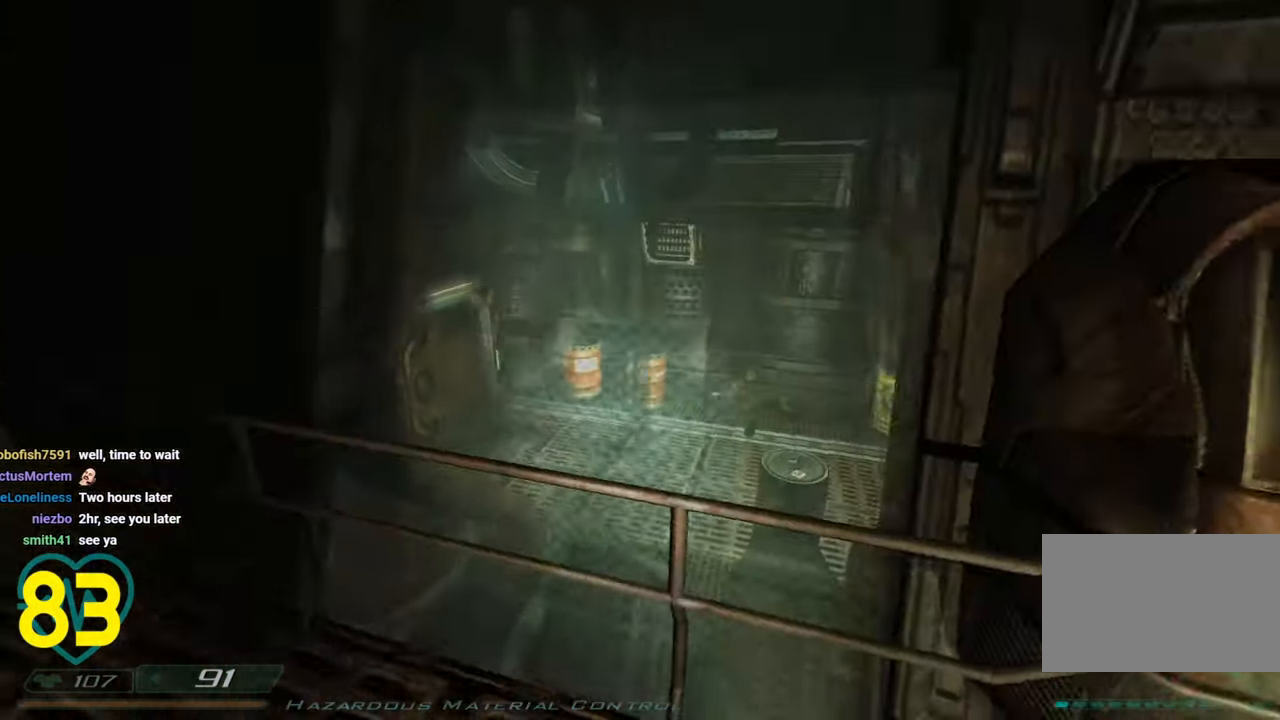
{"keys": ["w"], "mouse": [], "mouse_move": "left", "events": [[83, "a", "down"], [466, "w", "down"], [500, "a", "up"]]}
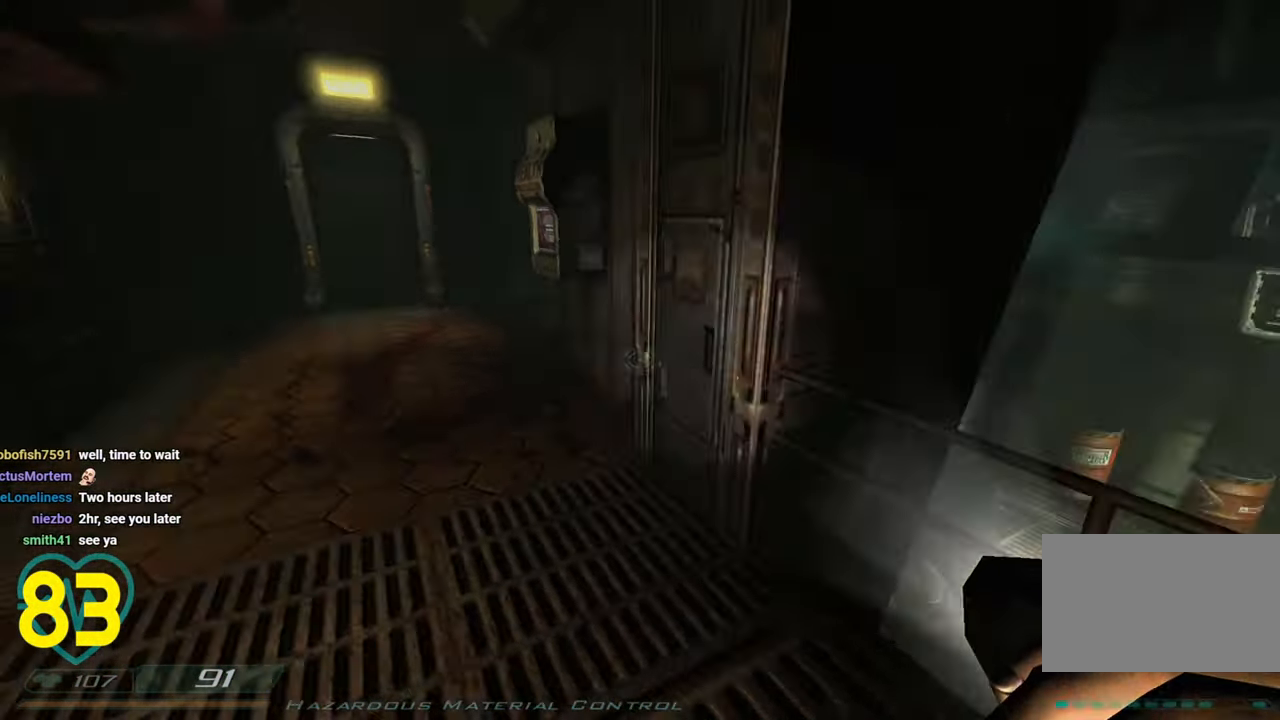
{"keys": ["a", "w"], "mouse": [], "mouse_move": "left", "events": [[100, "mouse_right", "down"], [150, "w", "up"], [250, "mouse_right", "up"], [383, "a", "down"], [433, "w", "down"]]}
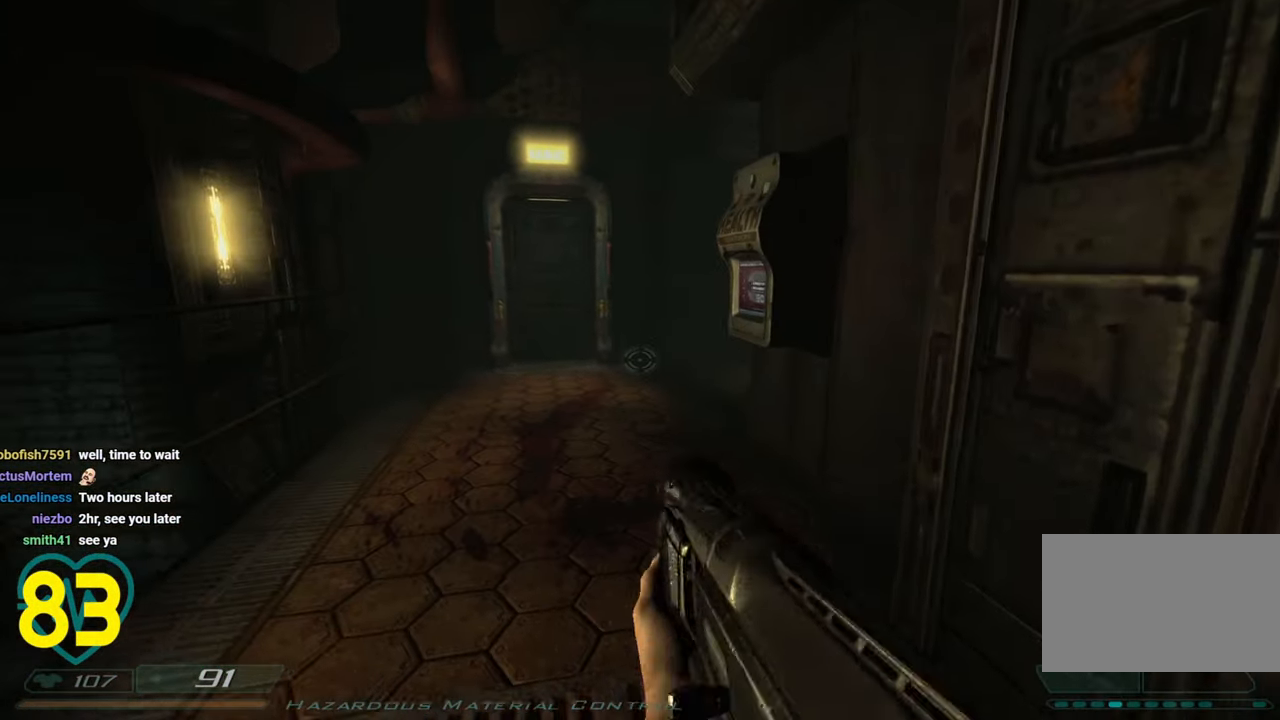
{"keys": ["w"], "mouse": ["wheel"], "mouse_move": "right", "events": [[250, "mouse_wheel", "down"], [300, "a", "up"], [350, "mouse_wheel", "up"], [450, "mouse_wheel", "down"]]}
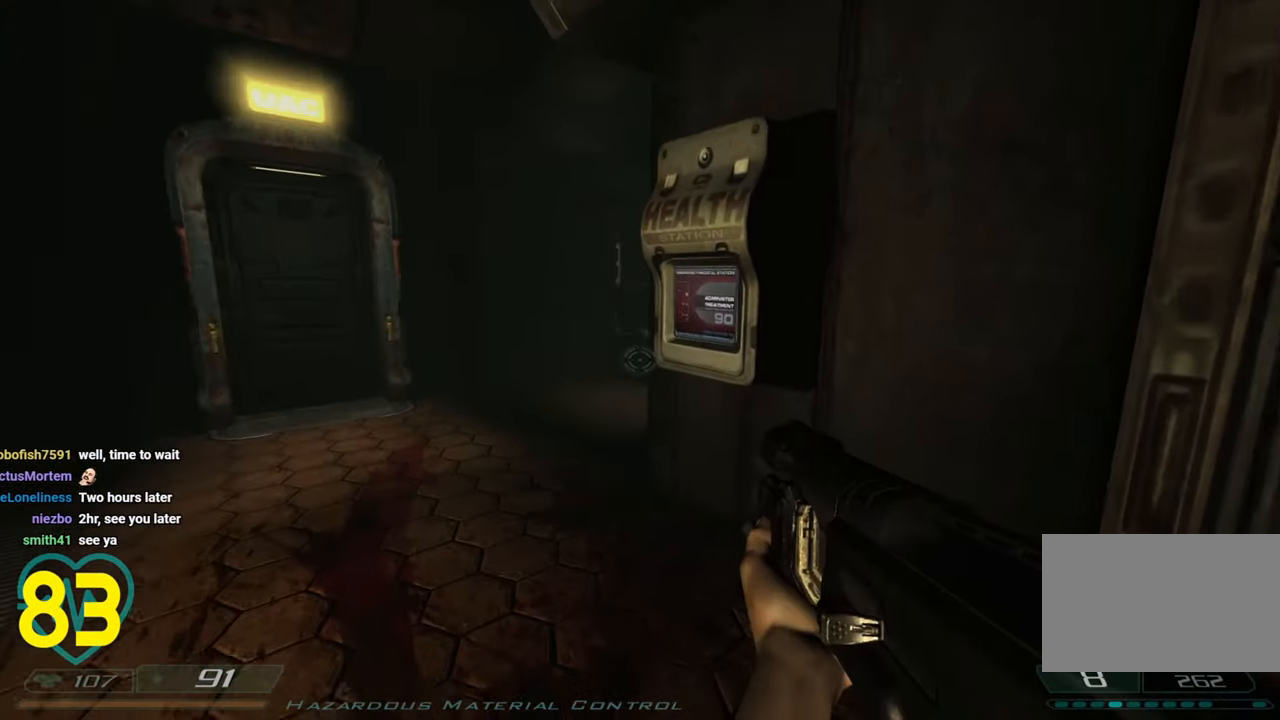
{"keys": [], "mouse": ["left"], "mouse_move": "right", "events": [[83, "mouse_wheel", "up"], [416, "mouse_left", "down"], [500, "w", "up"]]}
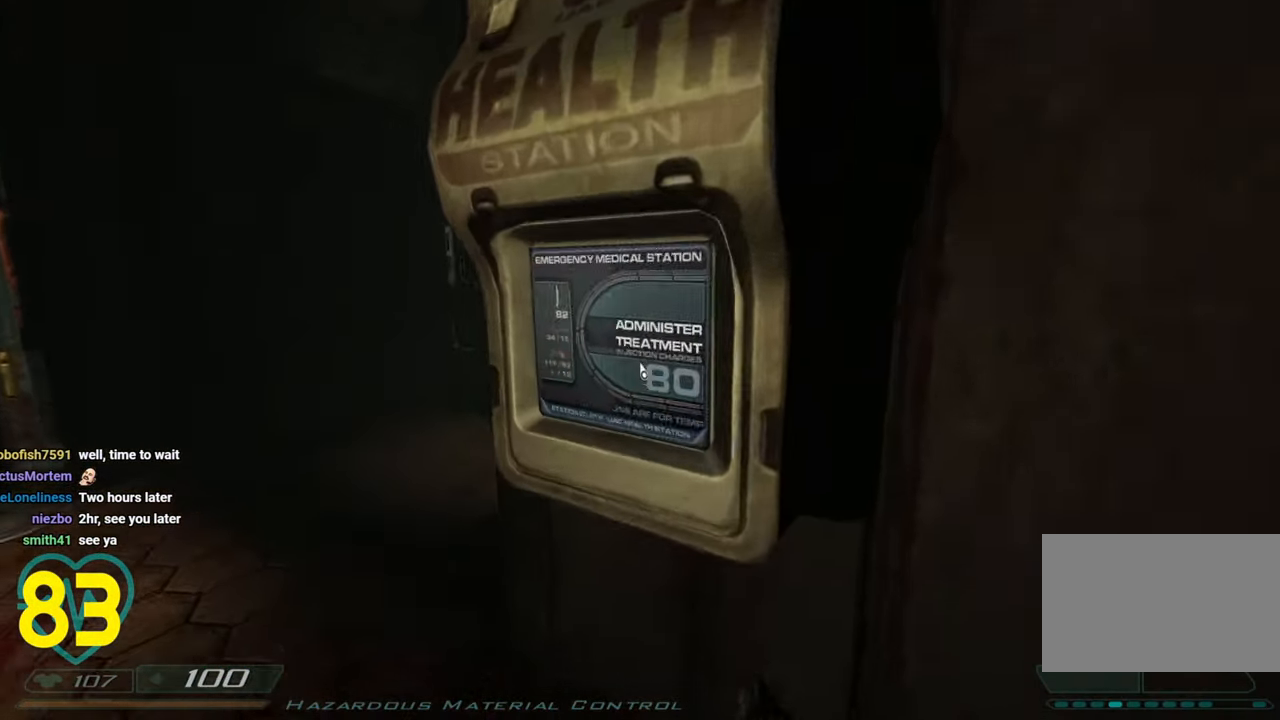
{"keys": [], "mouse": [], "mouse_move": "right", "events": [[50, "a", "down"], [50, "mouse_left", "up"], [433, "a", "up"]]}
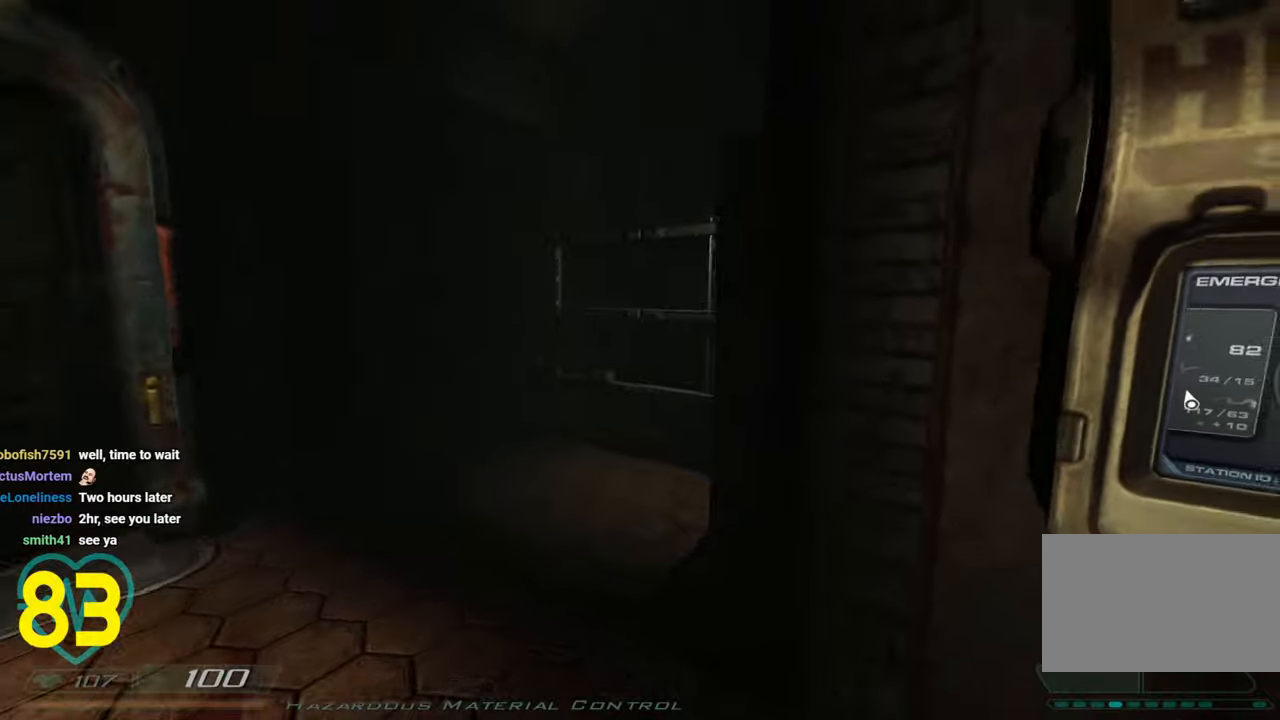
{"keys": [], "mouse": [], "mouse_move": "still", "events": [[116, "a", "down"], [216, "w", "down"], [350, "a", "up"], [350, "w", "up"]]}
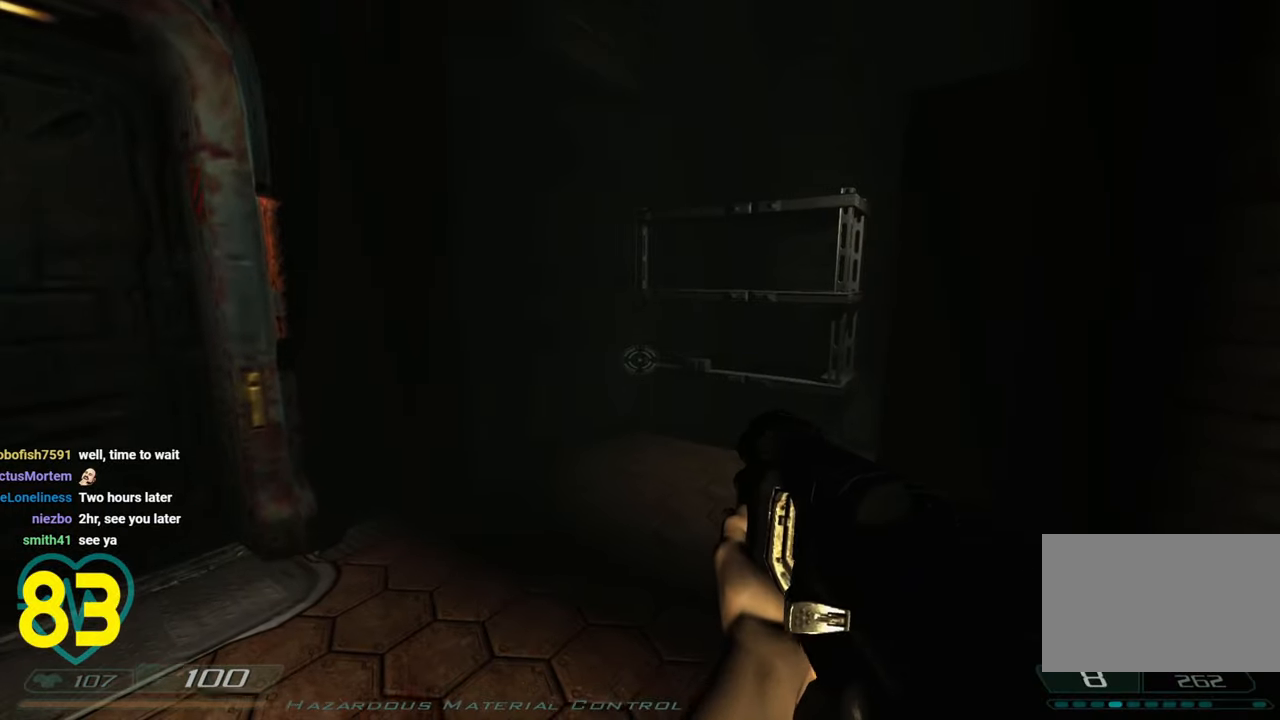
{"keys": [], "mouse": [], "mouse_move": "right", "events": [[366, "d", "down"], [500, "d", "up"]]}
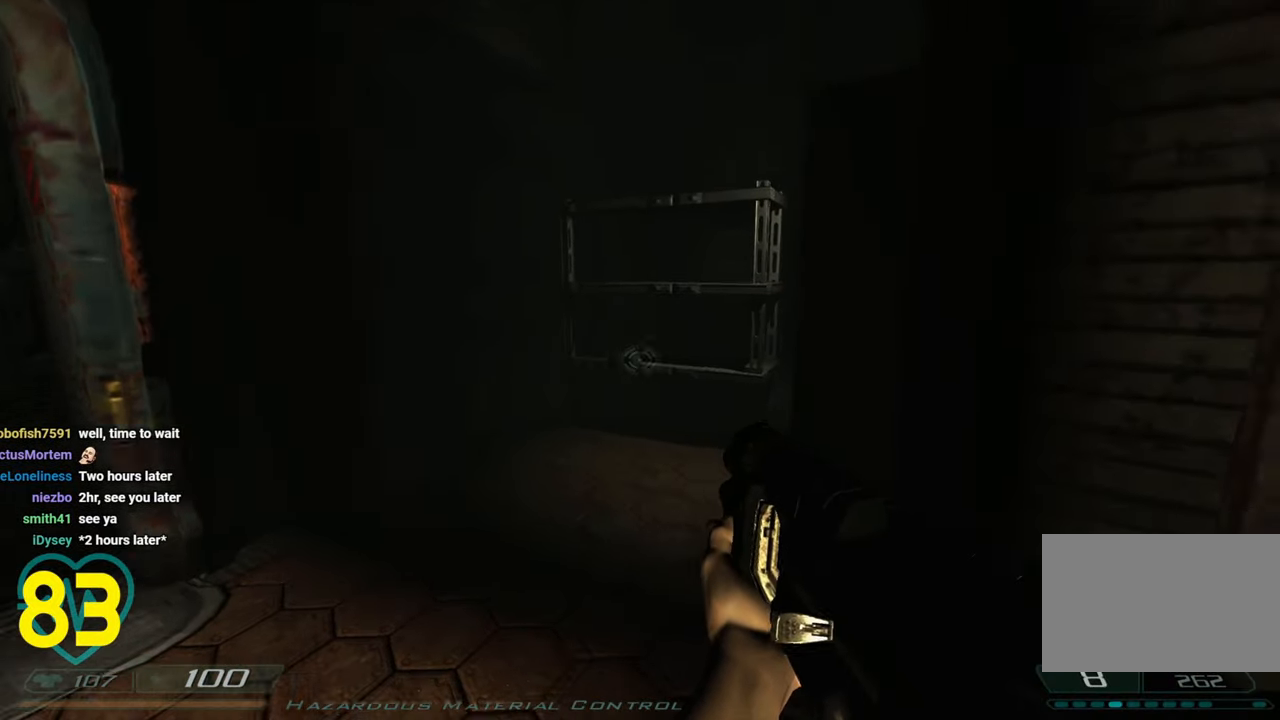
{"keys": ["w"], "mouse": [], "mouse_move": "still", "events": [[100, "w", "down"], [150, "mouse_right", "down"], [200, "w", "up"], [250, "mouse_right", "up"], [383, "w", "down"]]}
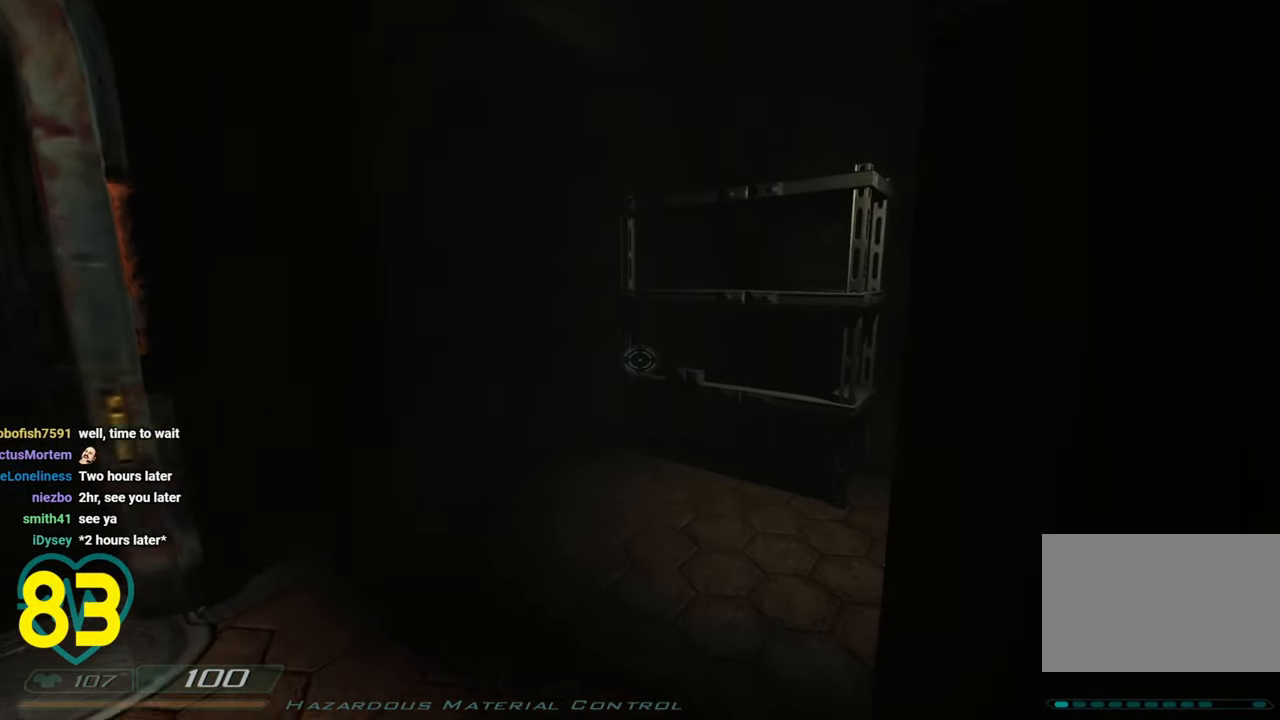
{"keys": ["w"], "mouse": [], "mouse_move": "right", "events": []}
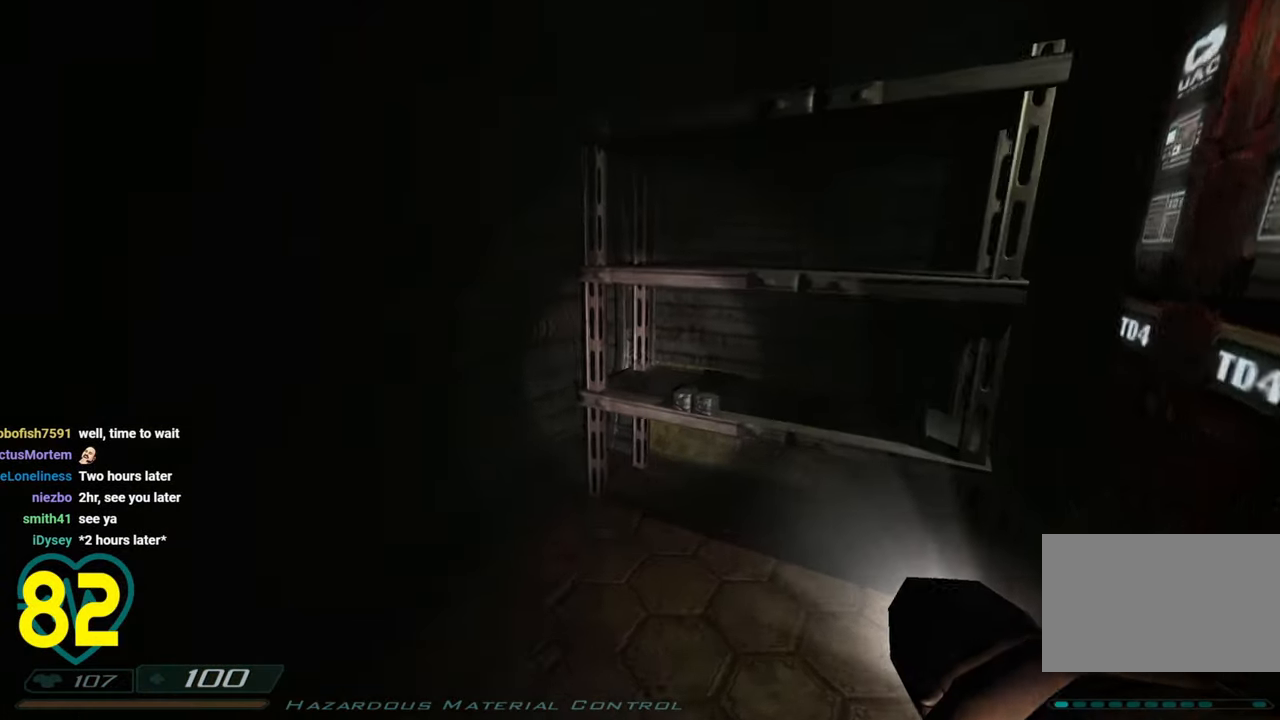
{"keys": ["a", "shift", "w"], "mouse": [], "mouse_move": "right", "events": [[83, "d", "down"], [183, "d", "up"], [183, "shift", "down"], [466, "a", "down"]]}
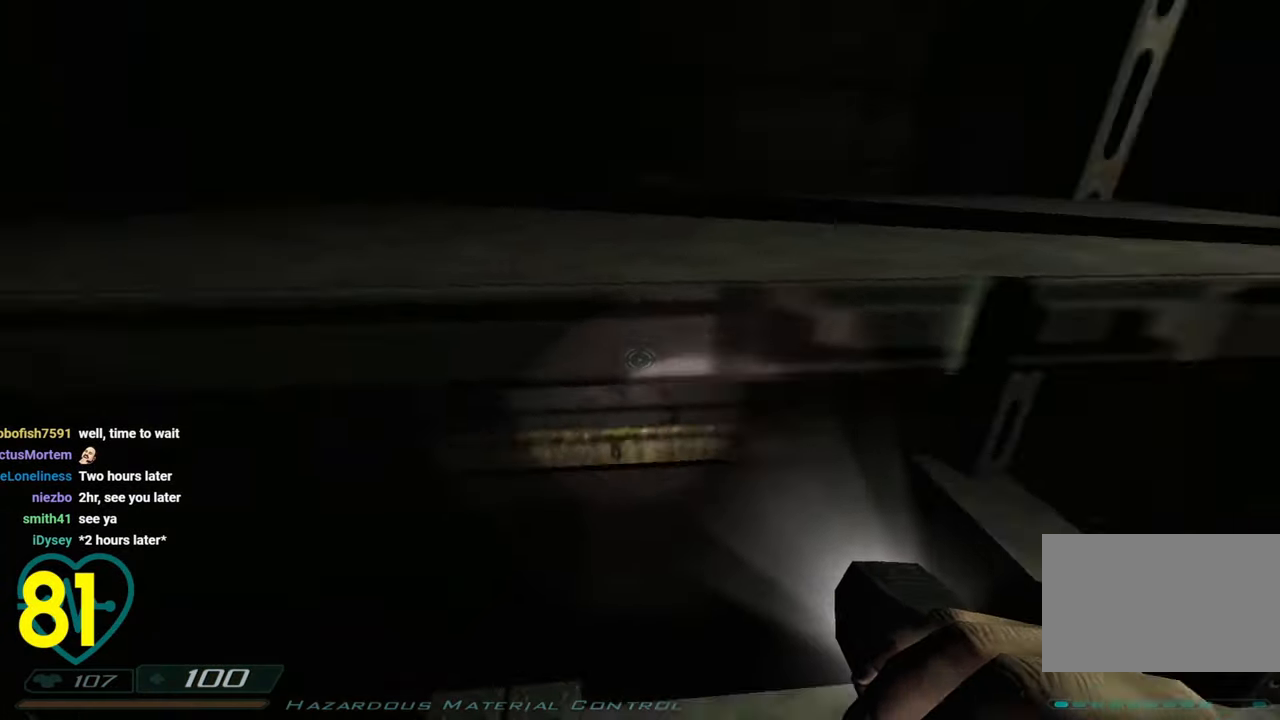
{"keys": ["a", "w"], "mouse": [], "mouse_move": "right", "events": [[16, "shift", "up"], [100, "a", "up"], [100, "w", "up"], [283, "w", "down"], [383, "a", "down"]]}